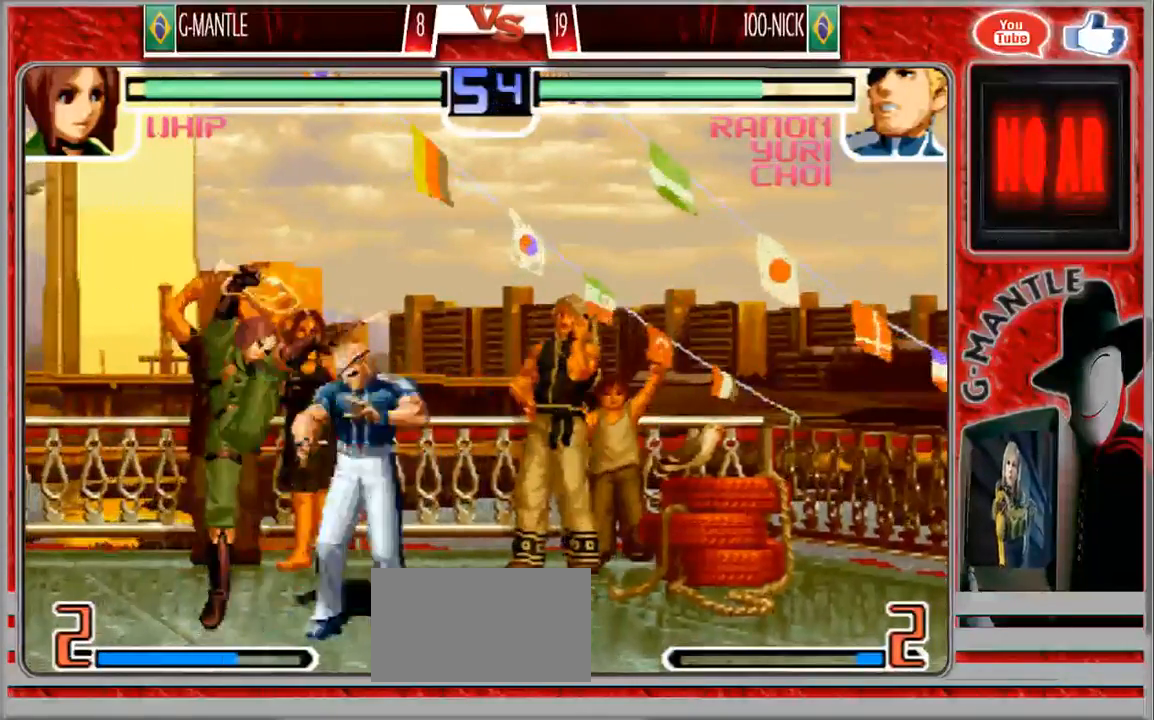
Gameplay with a controller (arcade stick); each line is a JSON object with the inputs held at the frame after it (dt_ms = milliseconds from this image to that frame). "events" lists button and stick changes between this image and that frame as [ms after this image, input, new state], when the widget could be followed in between. Not read: A L3 R3 other_buttons.
{"dt_ms": 500, "buttons": [], "left_stick": "right", "events": []}
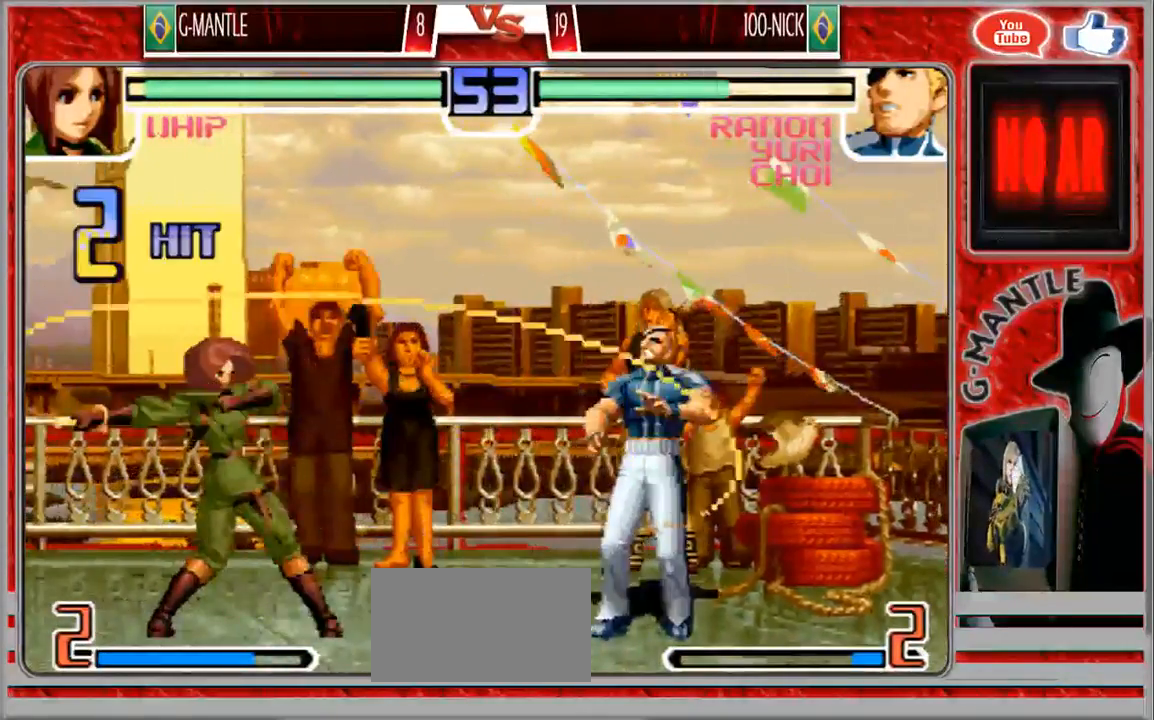
{"dt_ms": 500, "buttons": [], "left_stick": "right", "events": []}
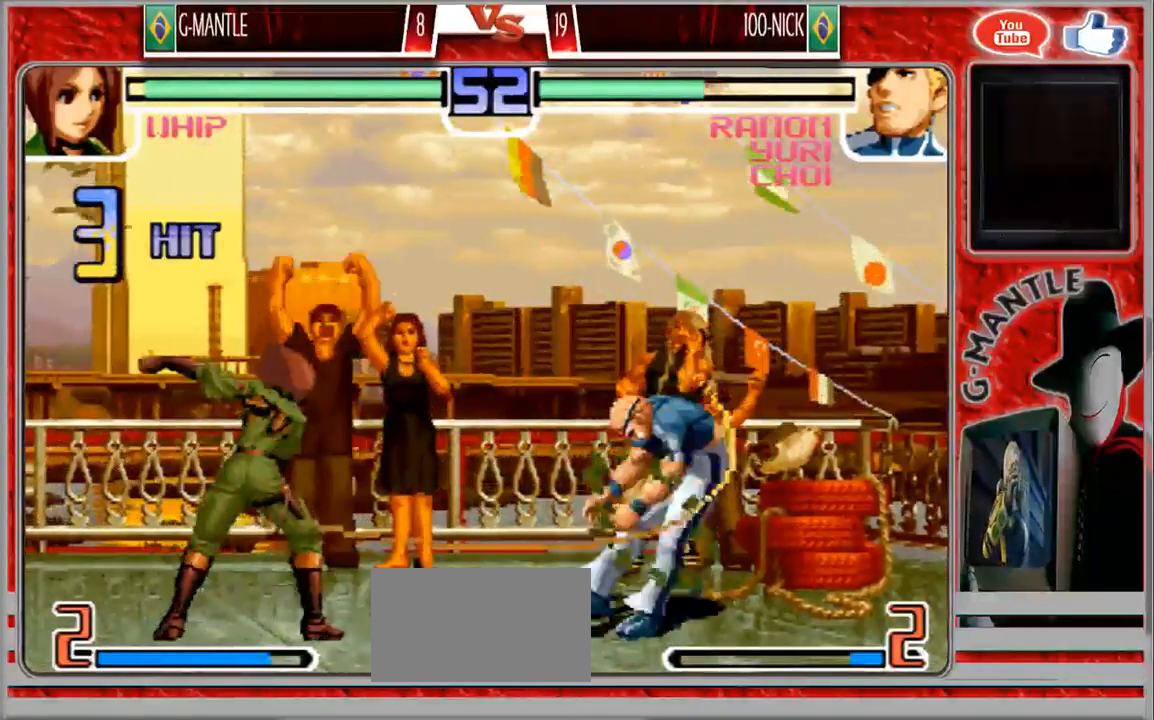
{"dt_ms": 500, "buttons": [], "left_stick": "right", "events": []}
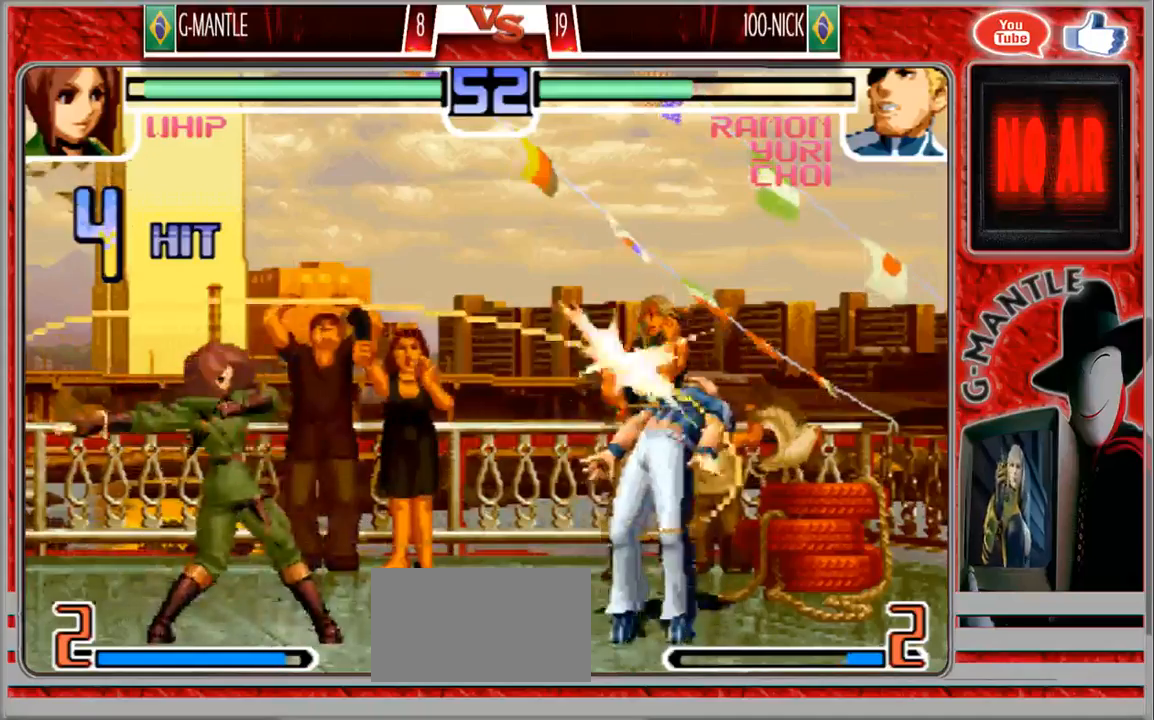
{"dt_ms": 500, "buttons": [], "left_stick": "center", "events": [[333, "left_stick", "center"], [433, "left_stick", "right"], [500, "left_stick", "center"]]}
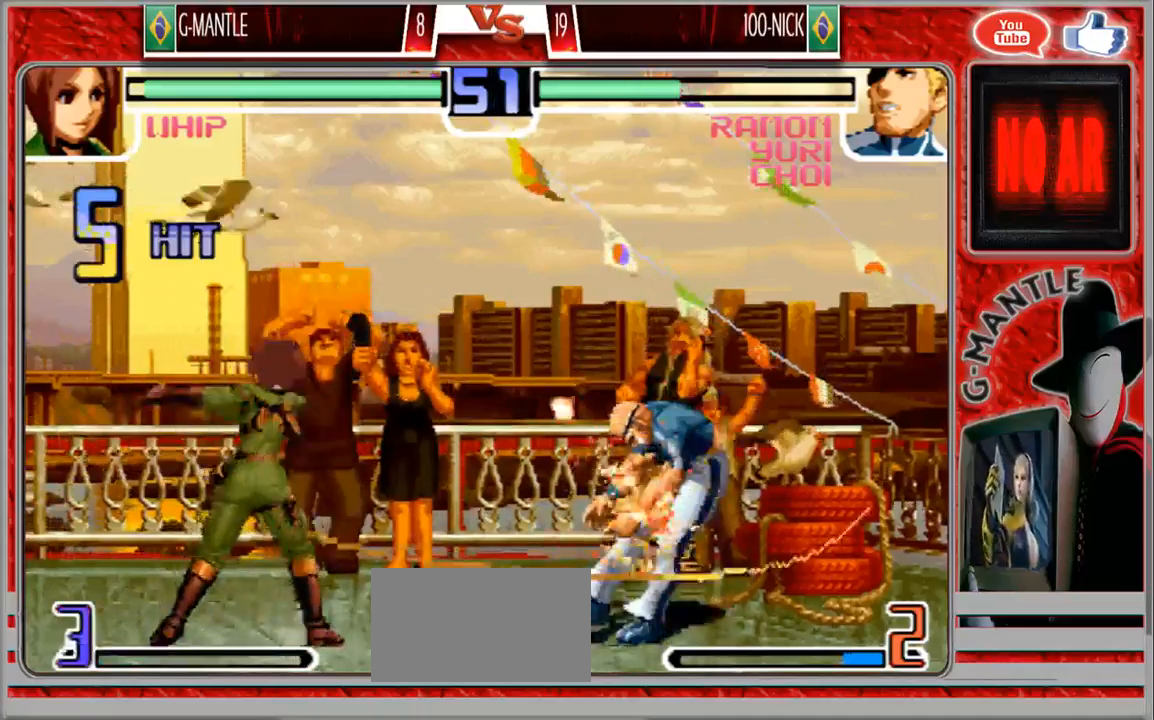
{"dt_ms": 500, "buttons": [], "left_stick": "center", "events": [[33, "left_stick", "right"], [483, "left_stick", "center"]]}
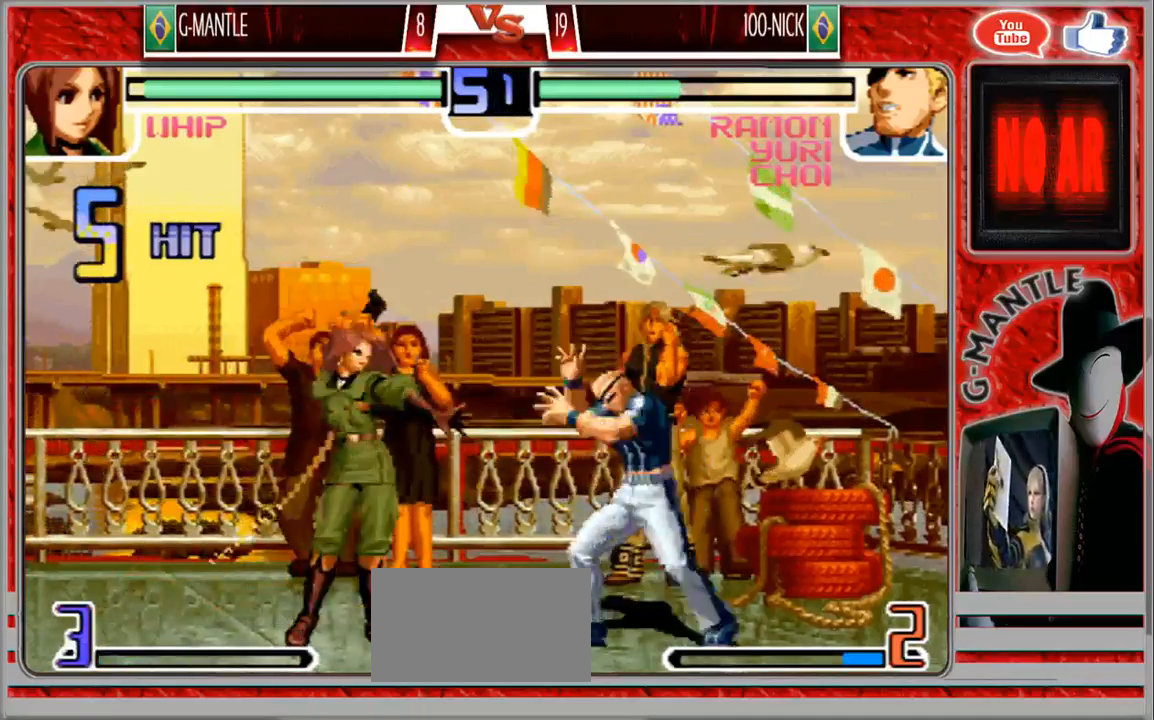
{"dt_ms": 500, "buttons": [], "left_stick": "center", "events": [[133, "left_stick", "right"], [267, "left_stick", "center"]]}
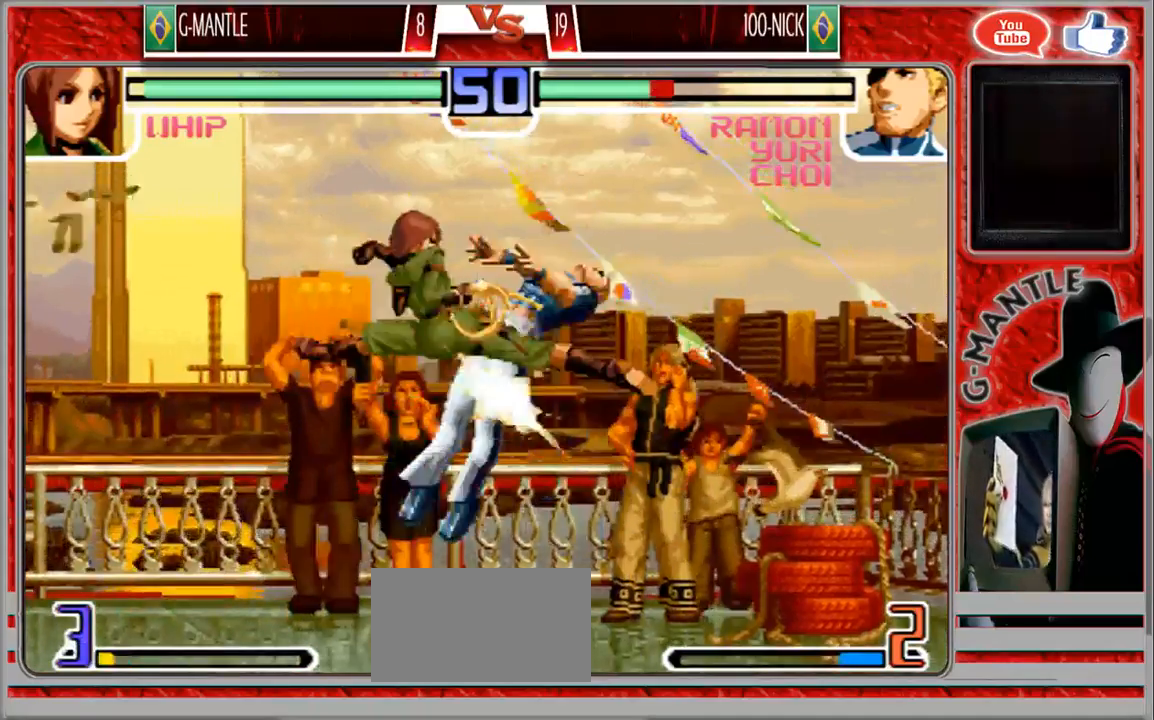
{"dt_ms": 500, "buttons": [], "left_stick": "right", "events": [[417, "left_stick", "right"]]}
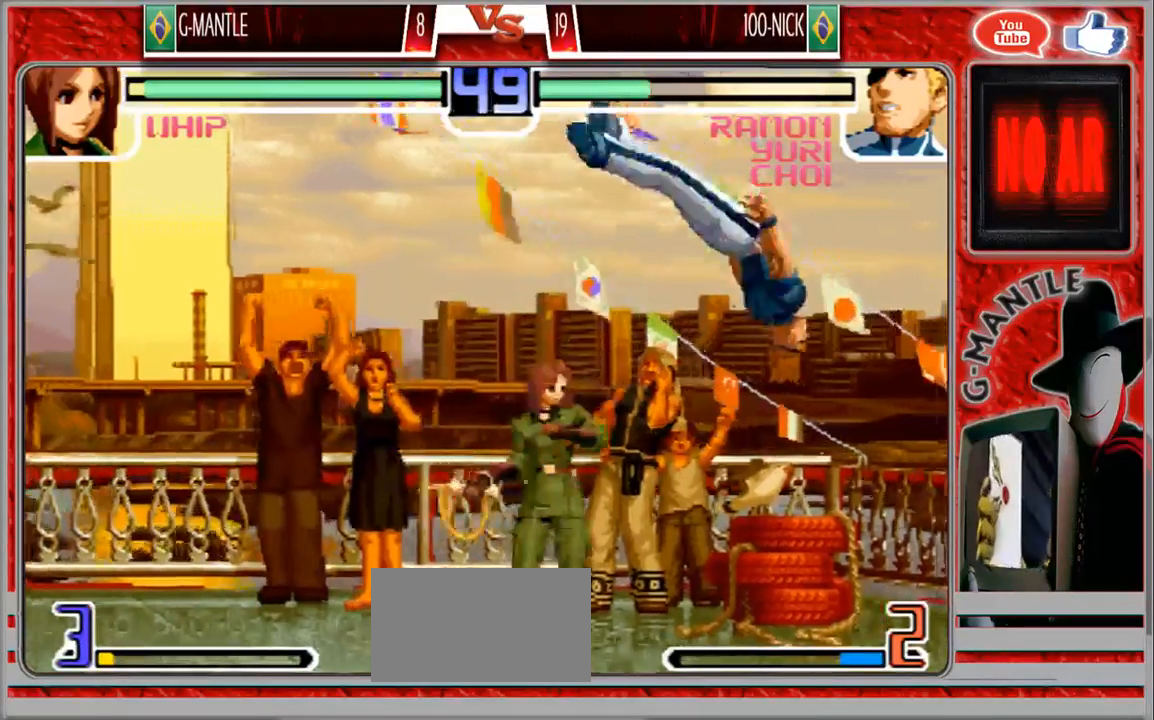
{"dt_ms": 500, "buttons": [], "left_stick": "center", "events": [[50, "left_stick", "center"]]}
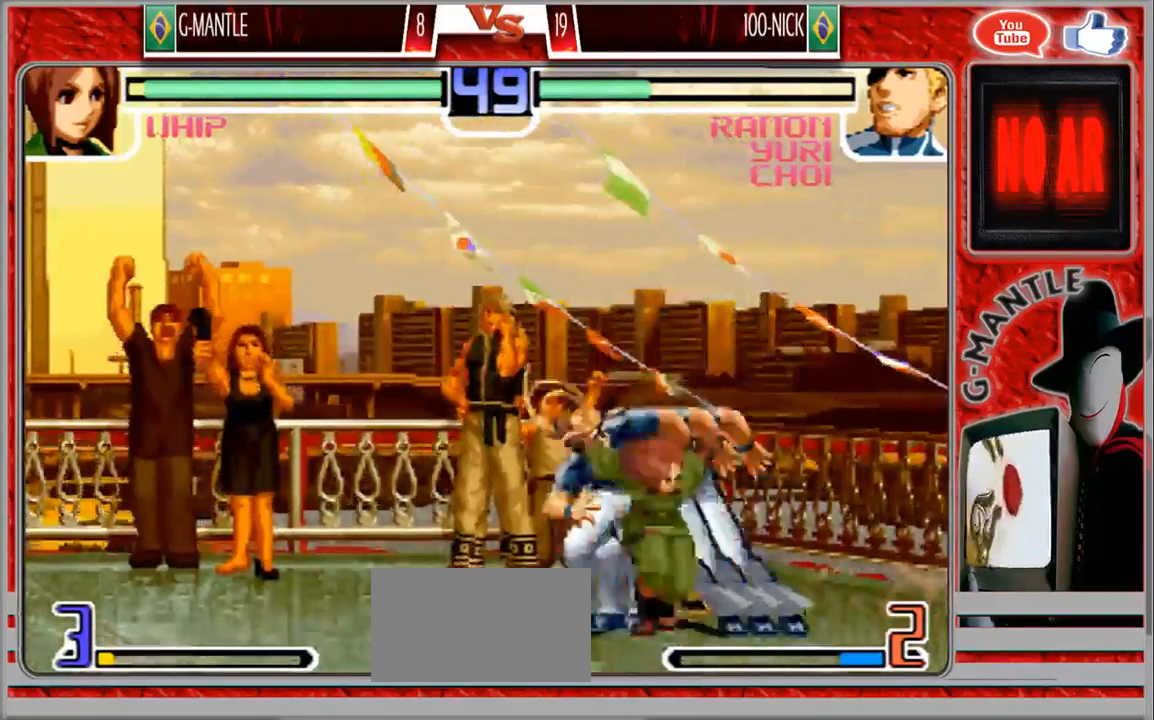
{"dt_ms": 500, "buttons": [], "left_stick": "down-right", "events": [[450, "left_stick", "down-right"]]}
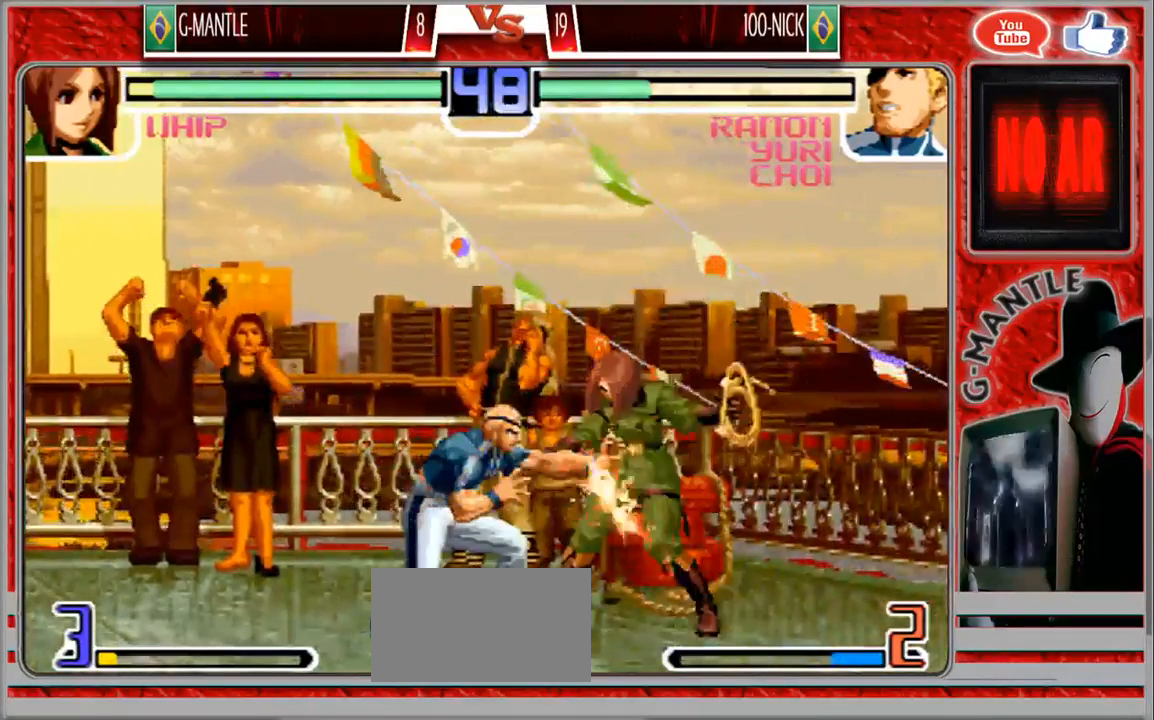
{"dt_ms": 500, "buttons": [], "left_stick": "down-right", "events": []}
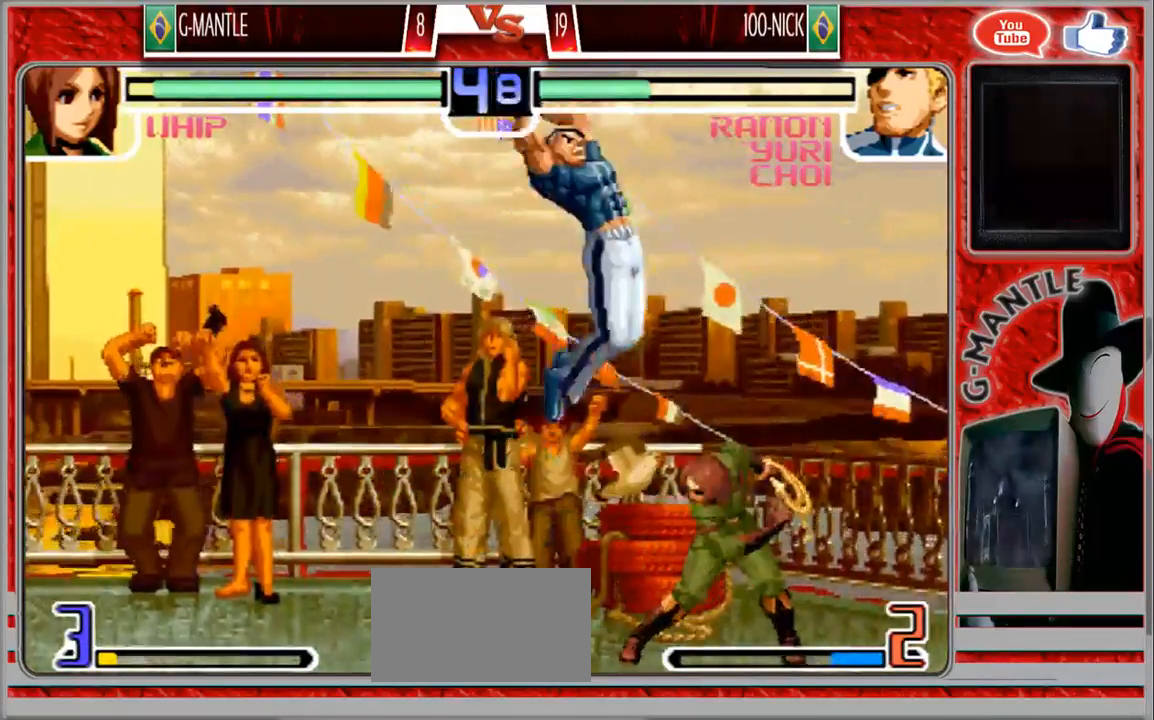
{"dt_ms": 1000, "buttons": [], "left_stick": "down-left"}
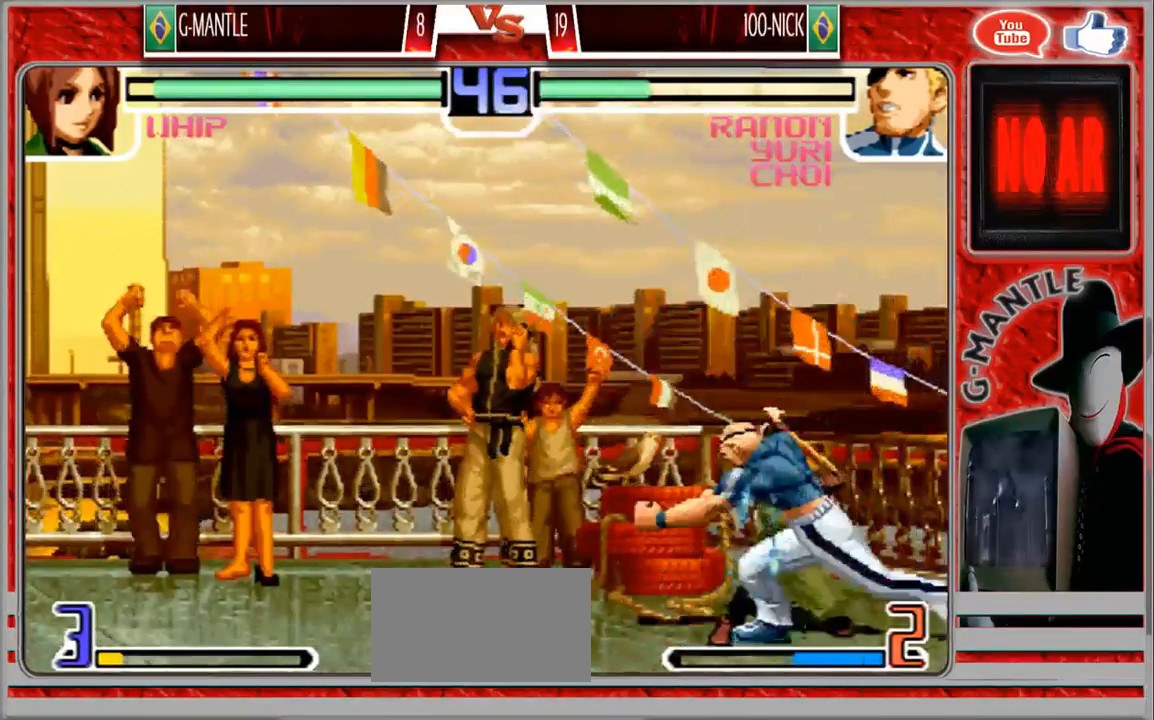
{"dt_ms": 500, "buttons": [], "left_stick": "down-left", "events": []}
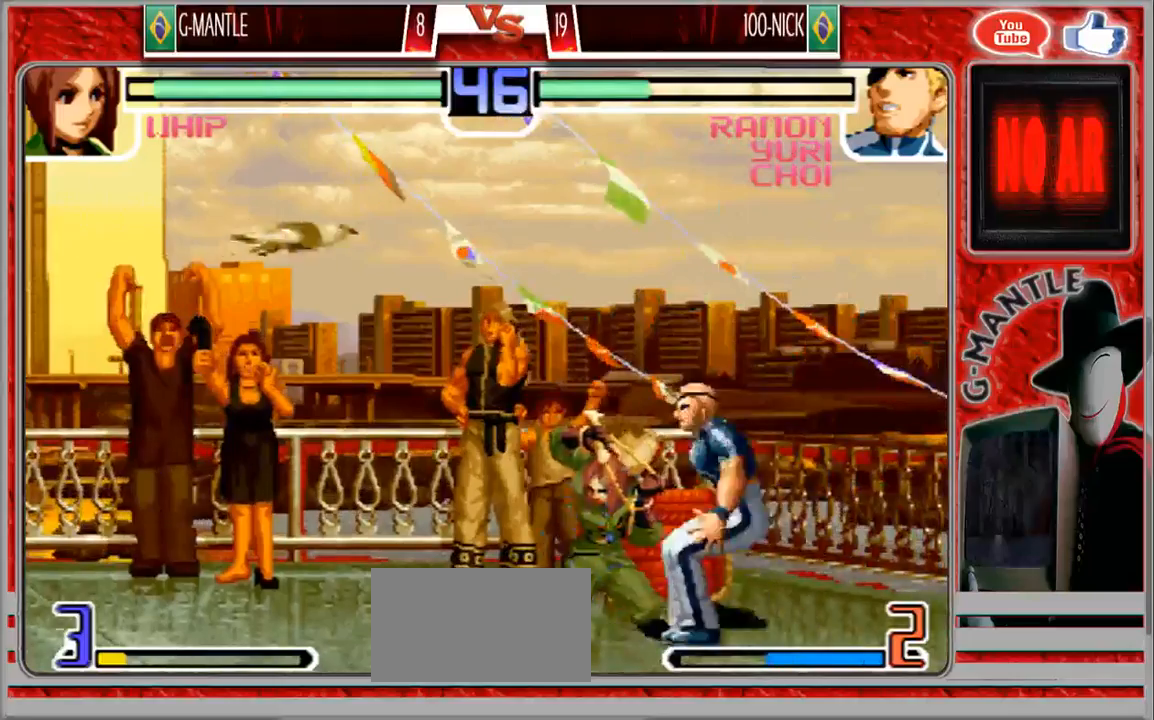
{"dt_ms": 500, "buttons": [], "left_stick": "center"}
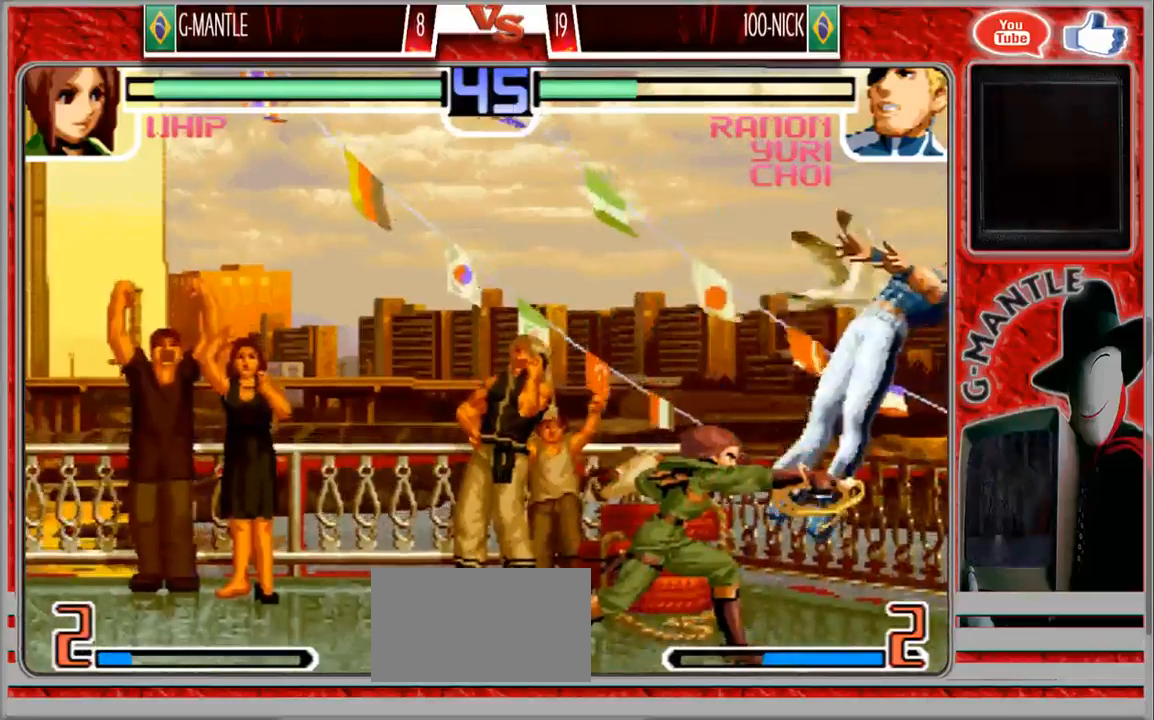
{"dt_ms": 500, "buttons": [], "left_stick": "center", "events": [[233, "left_stick", "right"], [417, "left_stick", "center"]]}
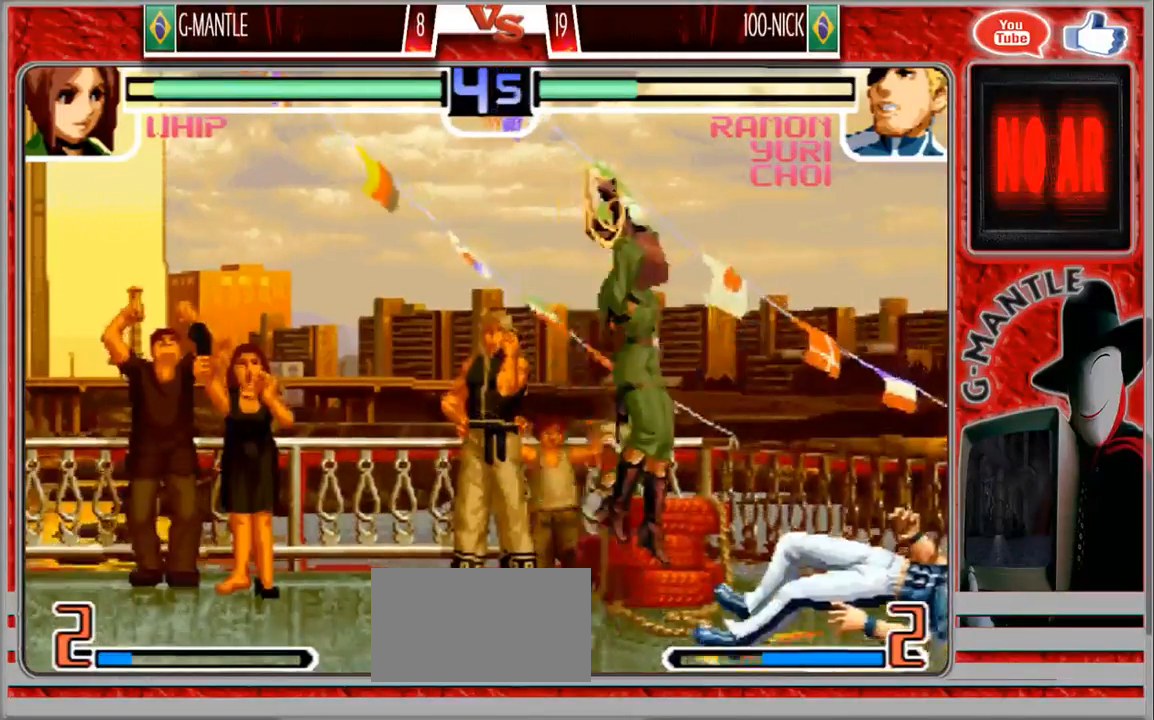
{"dt_ms": 500, "buttons": [], "left_stick": "right", "events": [[417, "left_stick", "right"]]}
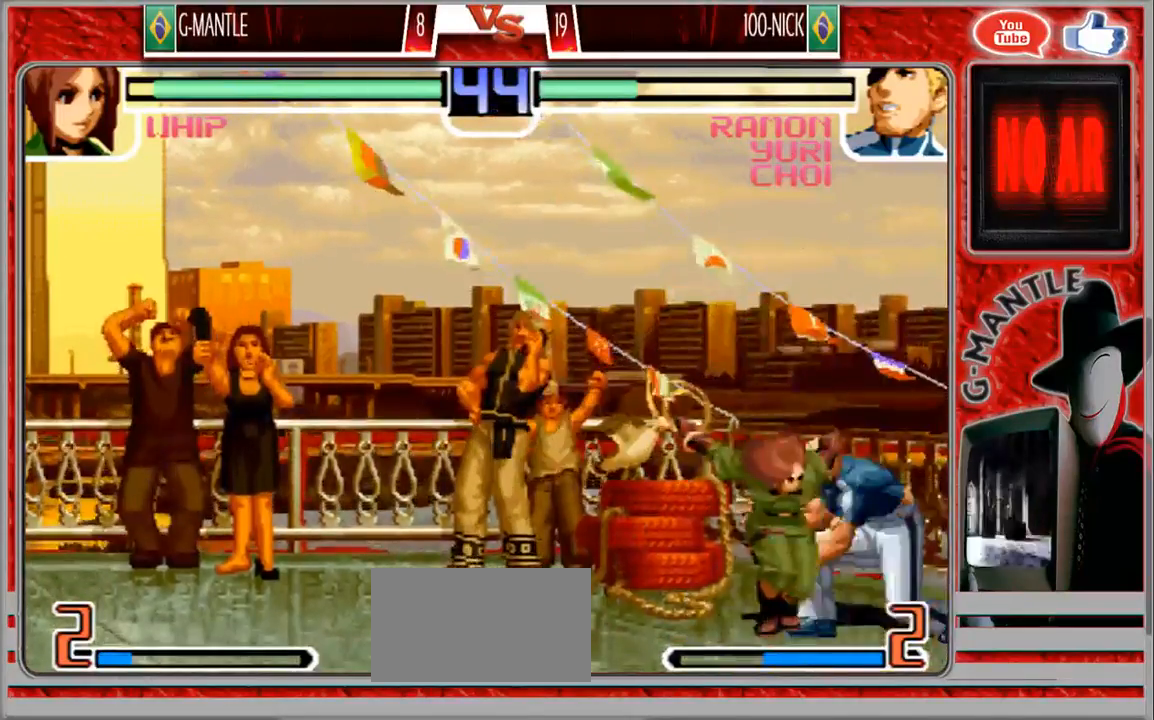
{"dt_ms": 500, "buttons": [], "left_stick": "center", "events": [[33, "left_stick", "center"]]}
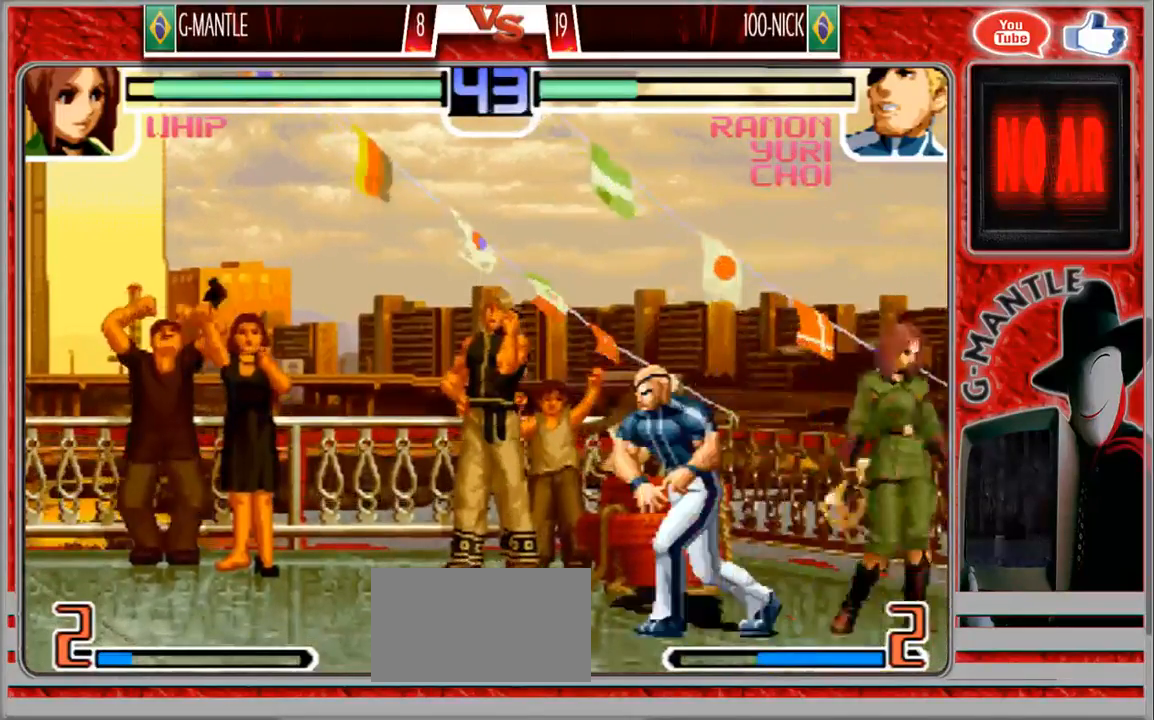
{"dt_ms": 500, "buttons": [], "left_stick": "down-right", "events": [[433, "left_stick", "down-right"]]}
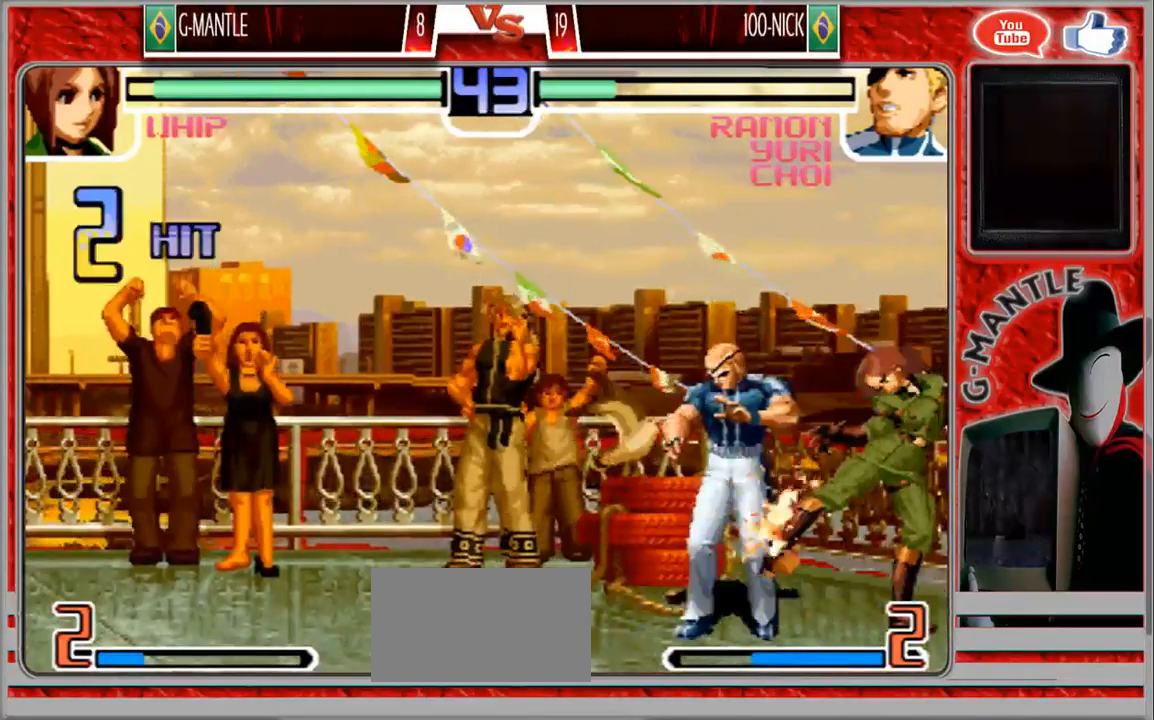
{"dt_ms": 500, "buttons": [], "left_stick": "up", "events": [[200, "left_stick", "center"], [267, "left_stick", "right"], [350, "left_stick", "down"], [450, "left_stick", "left"], [500, "left_stick", "up"]]}
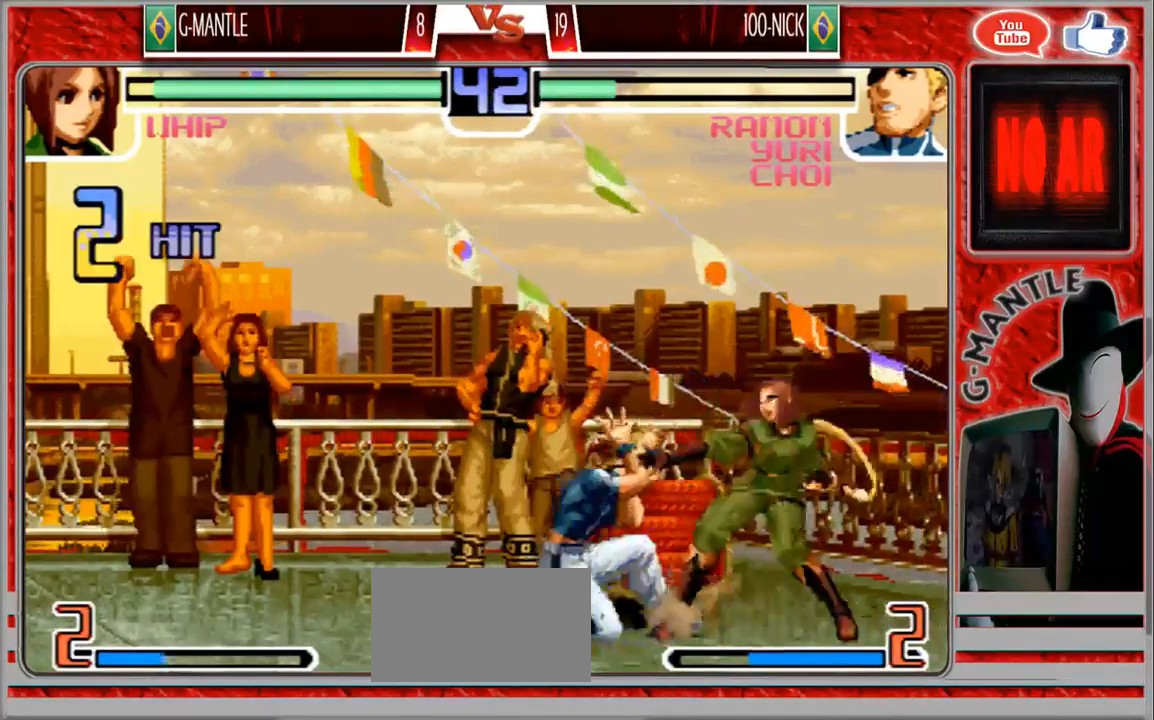
{"dt_ms": 500, "buttons": [], "left_stick": "center", "events": [[17, "left_stick", "center"]]}
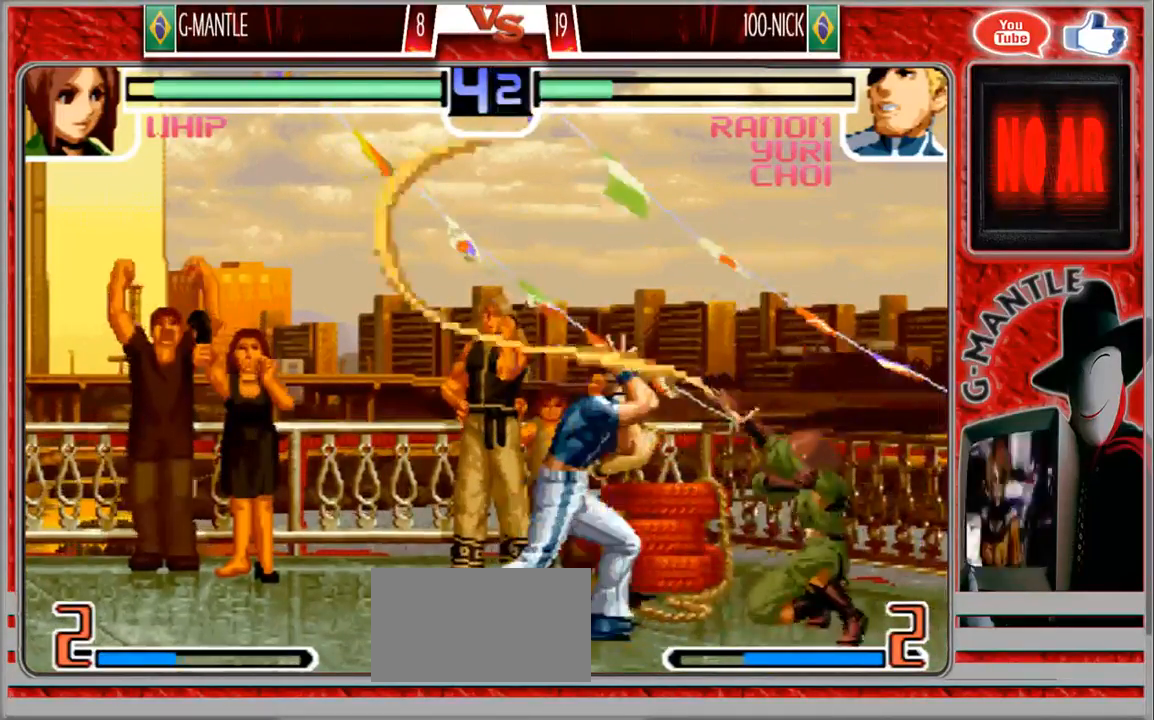
{"dt_ms": 500, "buttons": [], "left_stick": "down-right", "events": [[483, "left_stick", "down-right"]]}